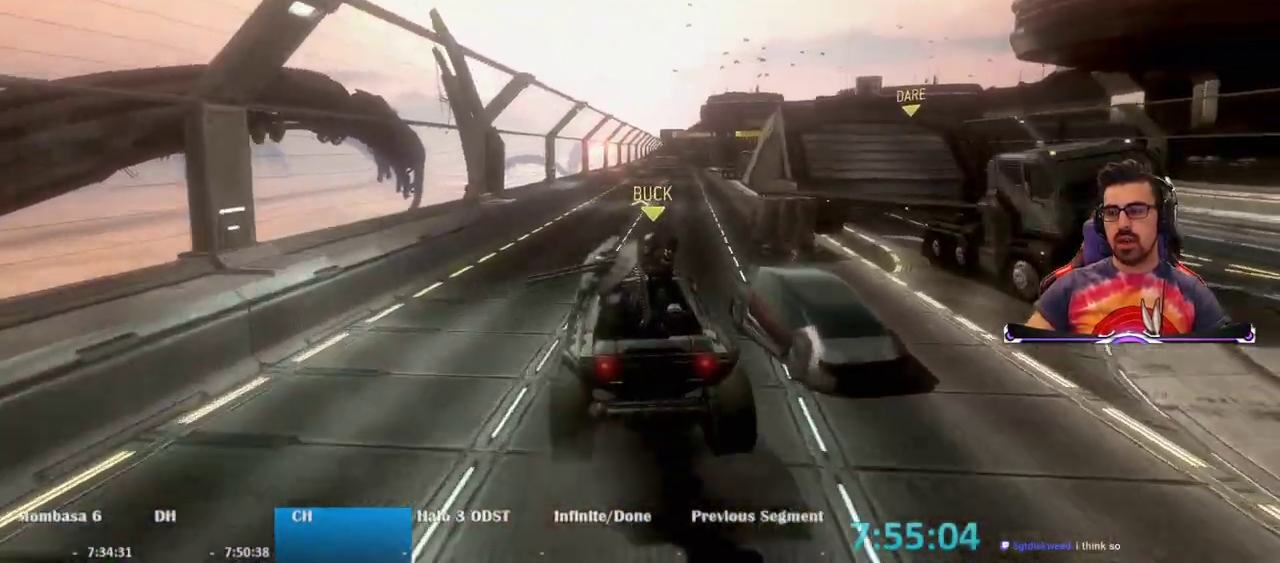
Gameplay with keyboard and mouse; each line is a JSON object with the keys and mouse buttons held at the frame after it. "events" lists presses ("down") and releases ("up") of "1", "2", "3", "4", "5", "a", "alt", "c", "caps_lock", "ctrl", "d", "e", "f", "g", "q", "r", "s", "shift", "space", "t", "tab", "v", "w", "x", "z", "mouse_left", "mouse_wheel" and "mouse_right" between this image and that frame as [ms after this image, input, new state], when the widget could be followed in between. "mouse_left", "mouse_wheel", "mouse_right" = the "left", "wheel", "right" buttons of the "mouse" list. No other keys are recorded. "wheel" means that the mouse wheel is clicked or scrolled. Not read: mouse_move.
{"keys": ["w"], "mouse": [], "events": []}
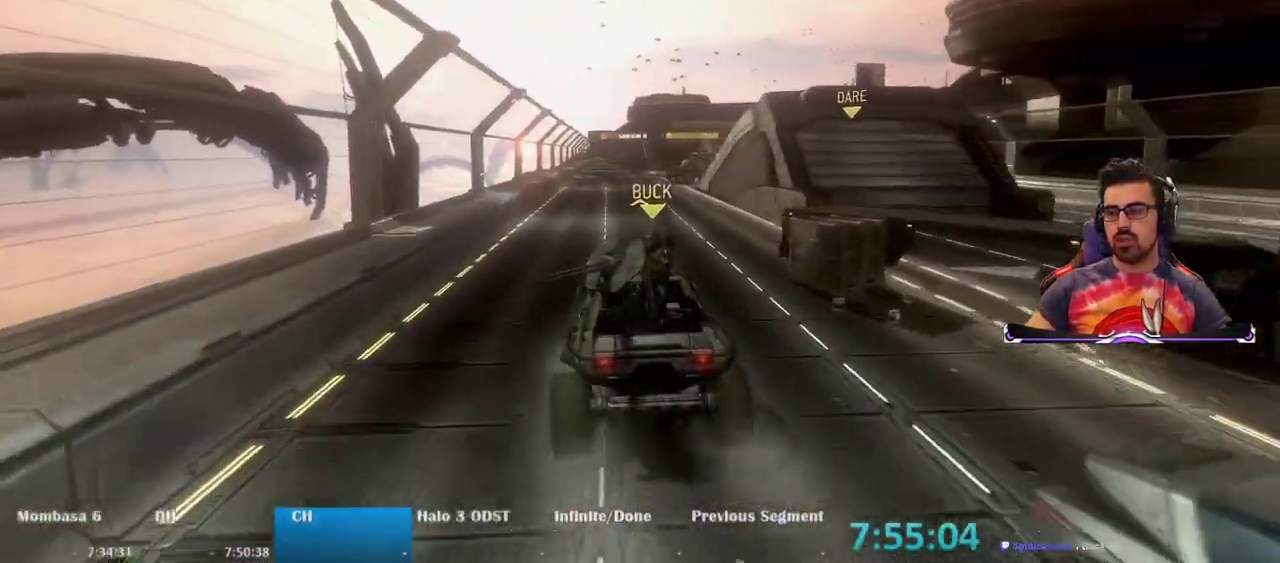
{"keys": ["w"], "mouse": [], "events": []}
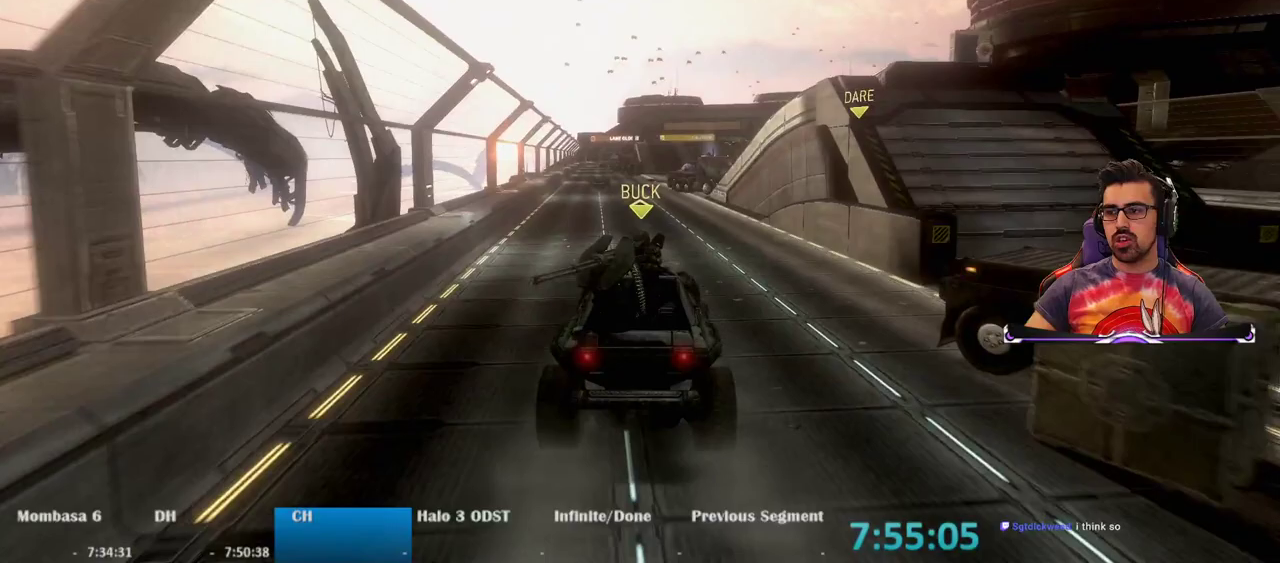
{"keys": ["w"], "mouse": [], "events": []}
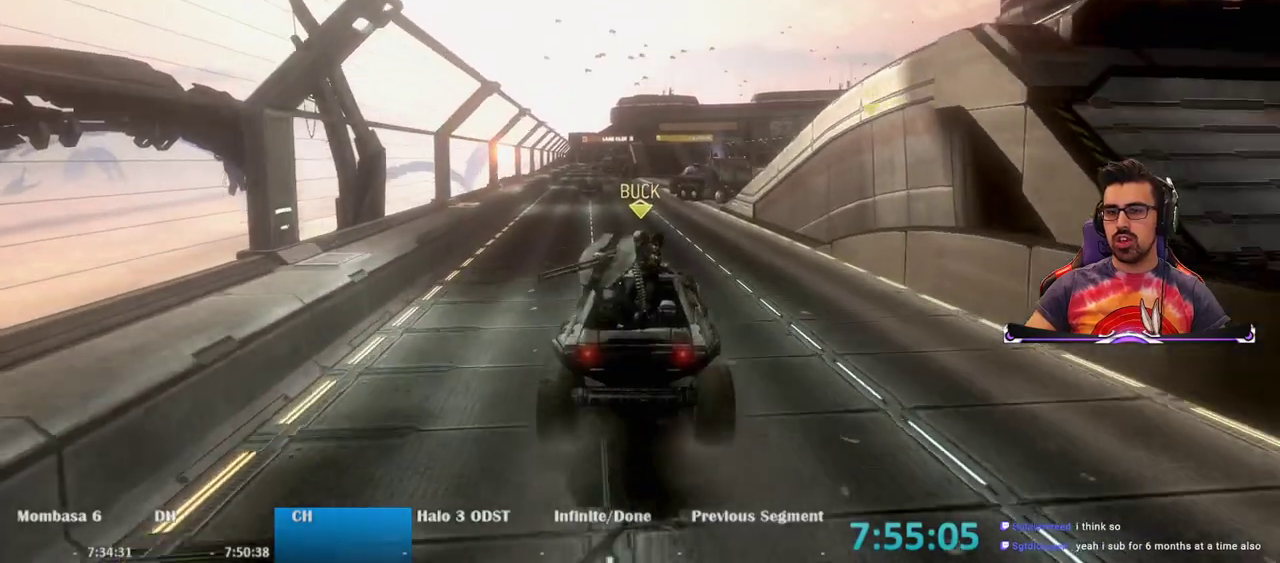
{"keys": ["w"], "mouse": [], "events": []}
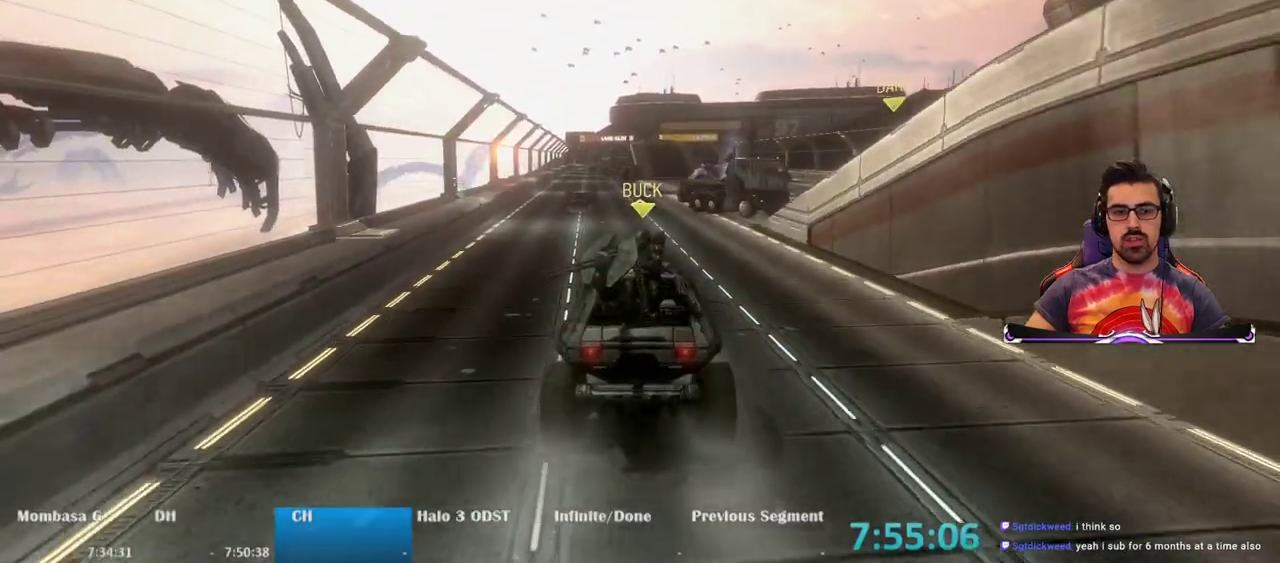
{"keys": ["w"], "mouse": [], "events": []}
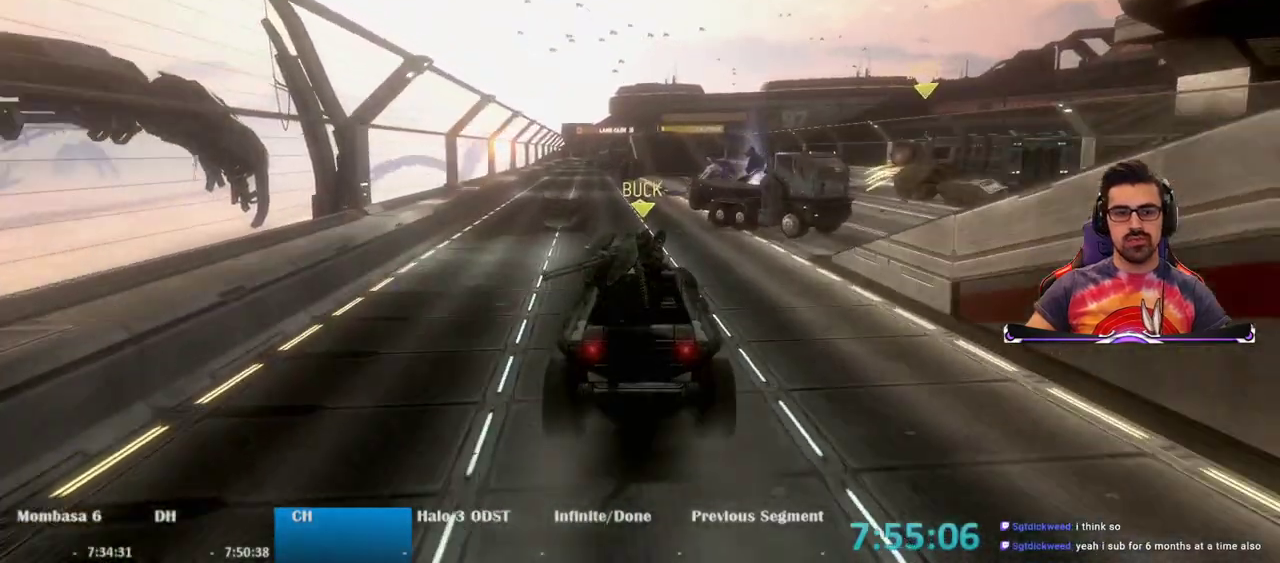
{"keys": ["w"], "mouse": [], "events": []}
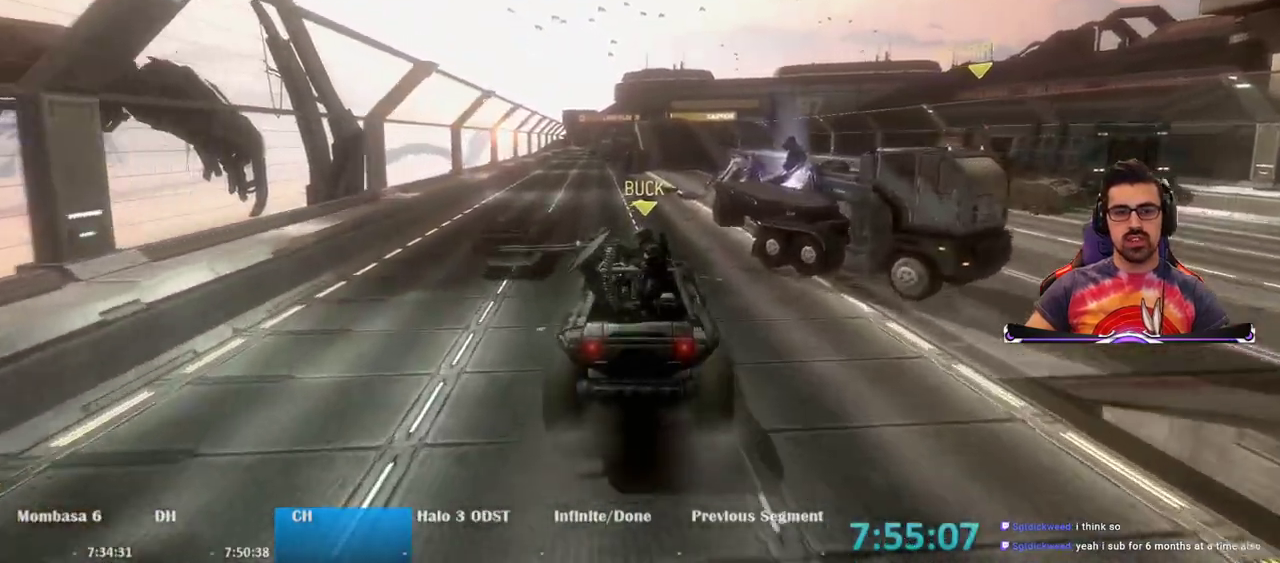
{"keys": ["w"], "mouse": [], "events": []}
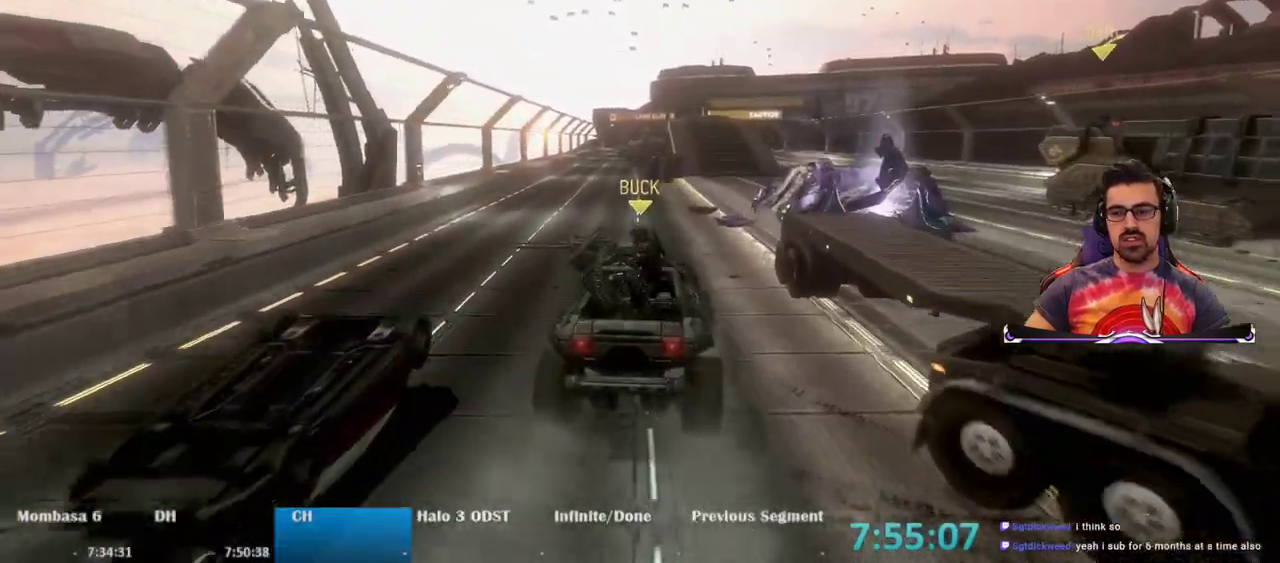
{"keys": ["w"], "mouse": [], "events": []}
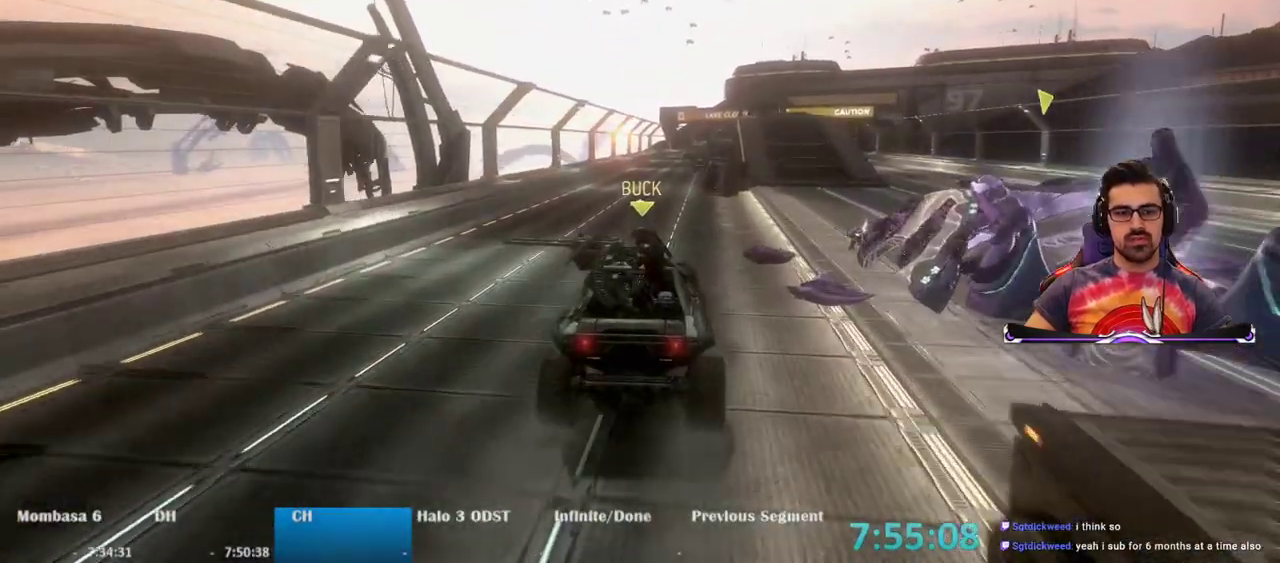
{"keys": ["w"], "mouse": [], "events": []}
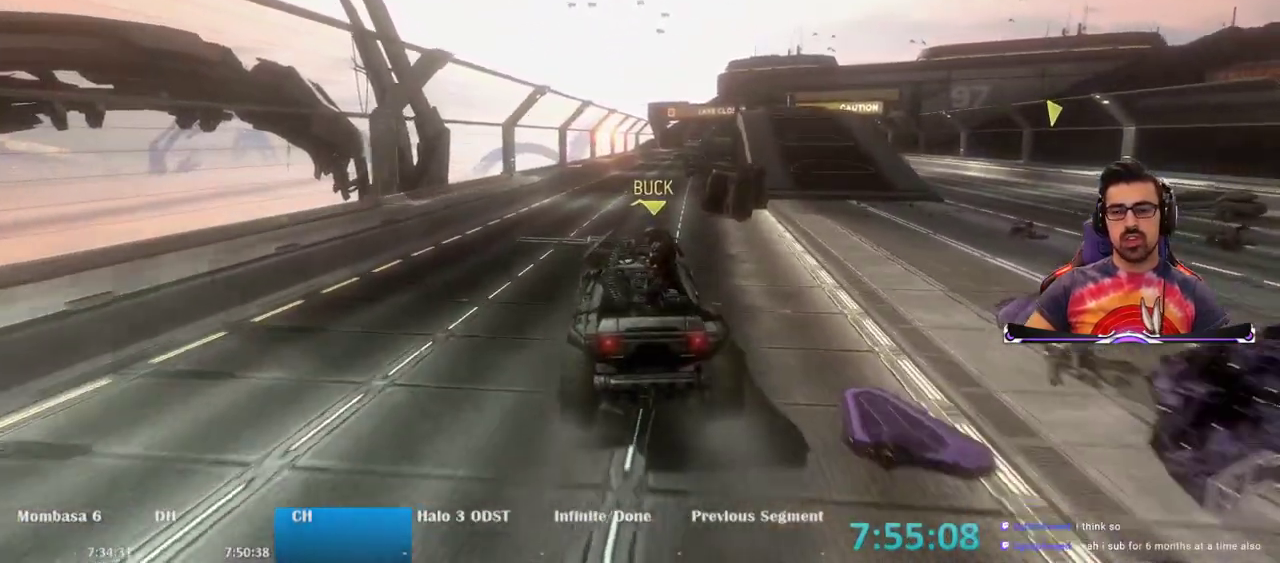
{"keys": ["w"], "mouse": [], "events": []}
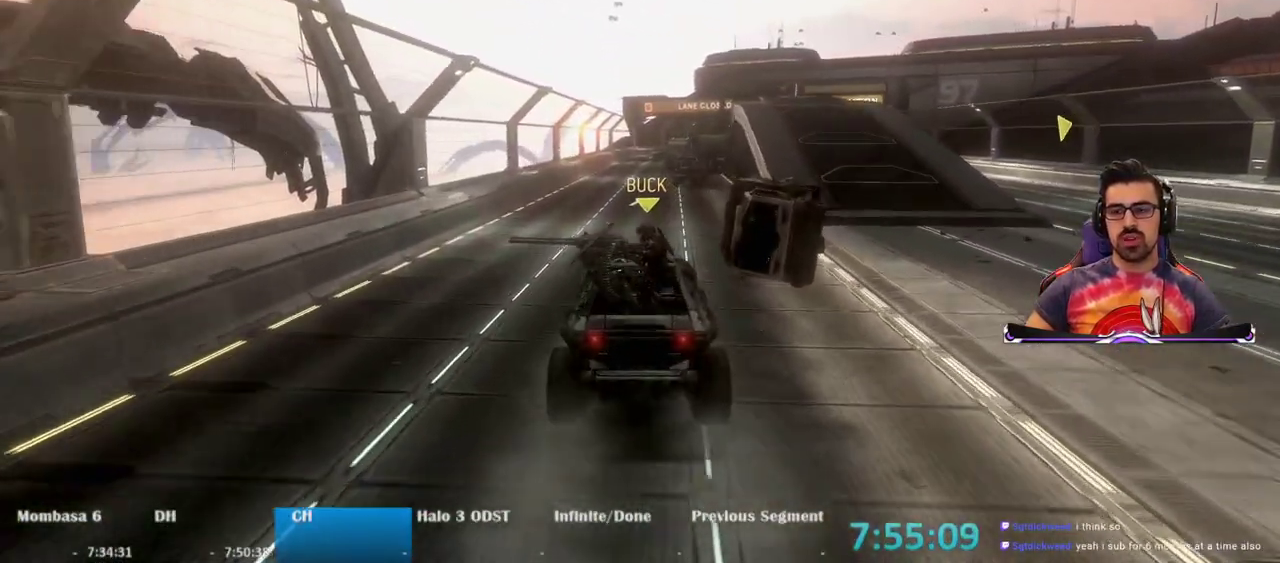
{"keys": ["w"], "mouse": [], "events": []}
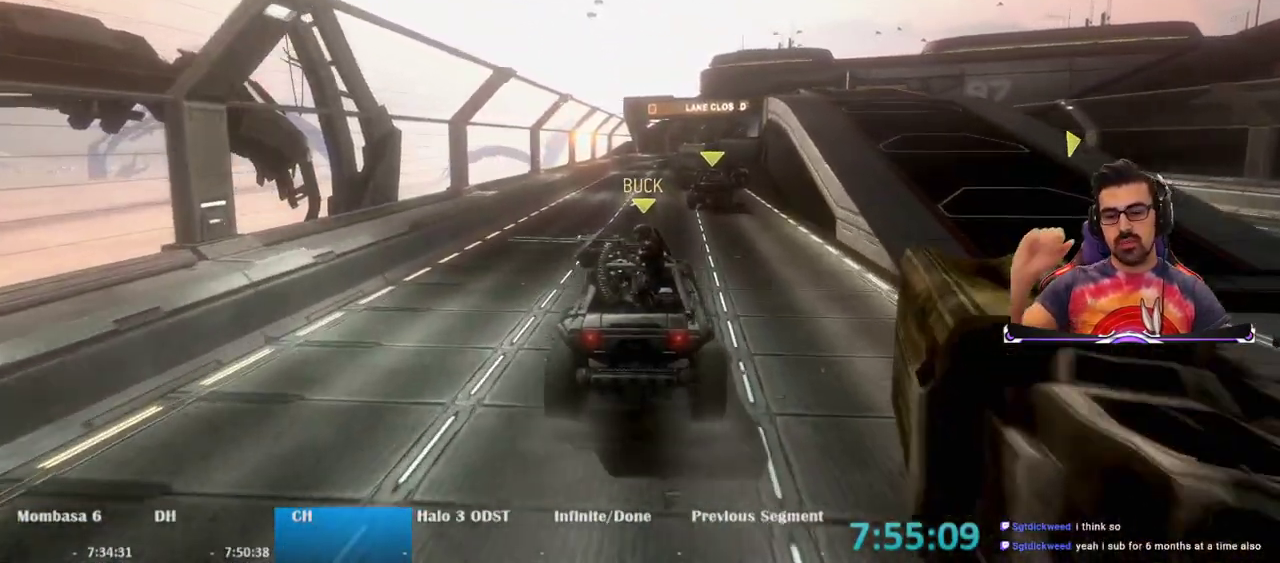
{"keys": ["w"], "mouse": [], "events": []}
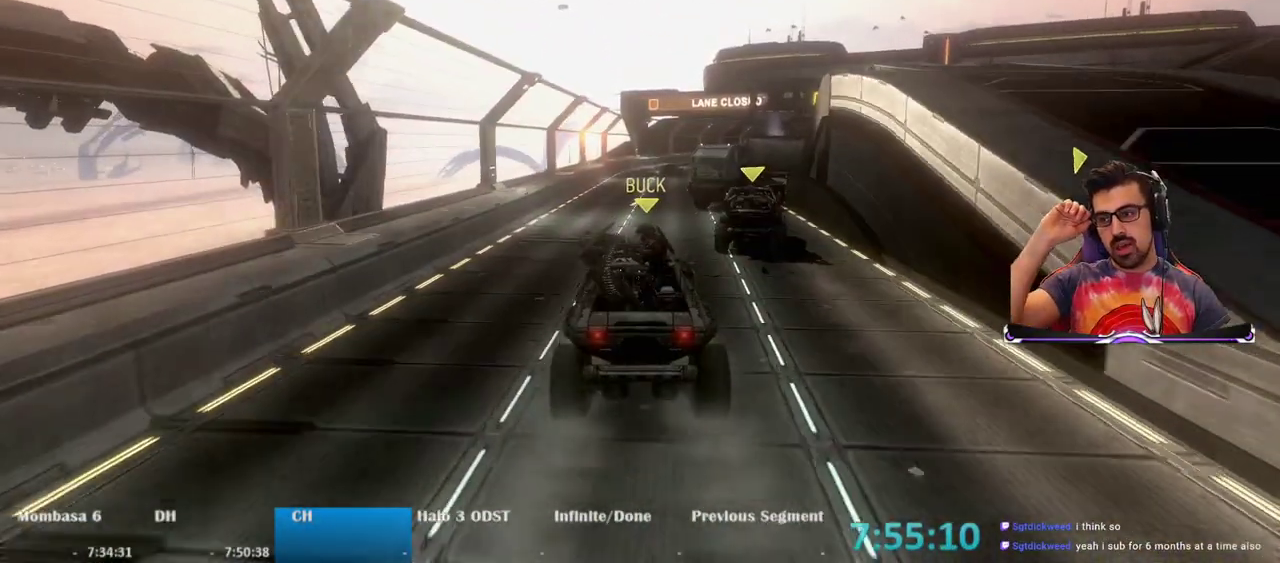
{"keys": ["w"], "mouse": [], "events": []}
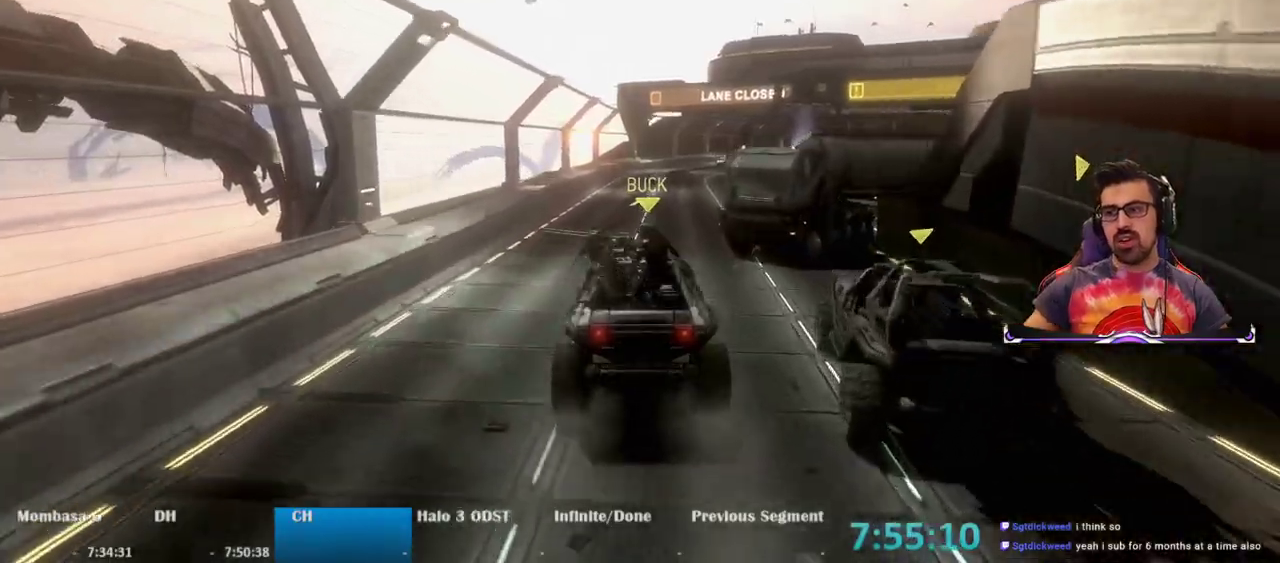
{"keys": ["w"], "mouse": [], "events": []}
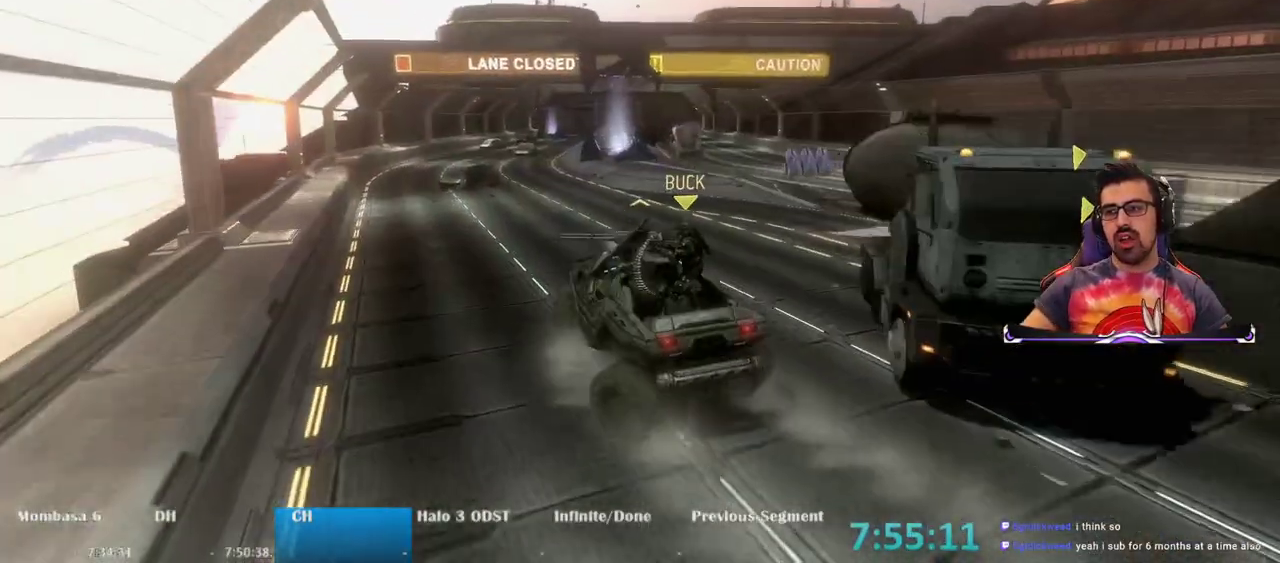
{"keys": ["w"], "mouse": [], "events": []}
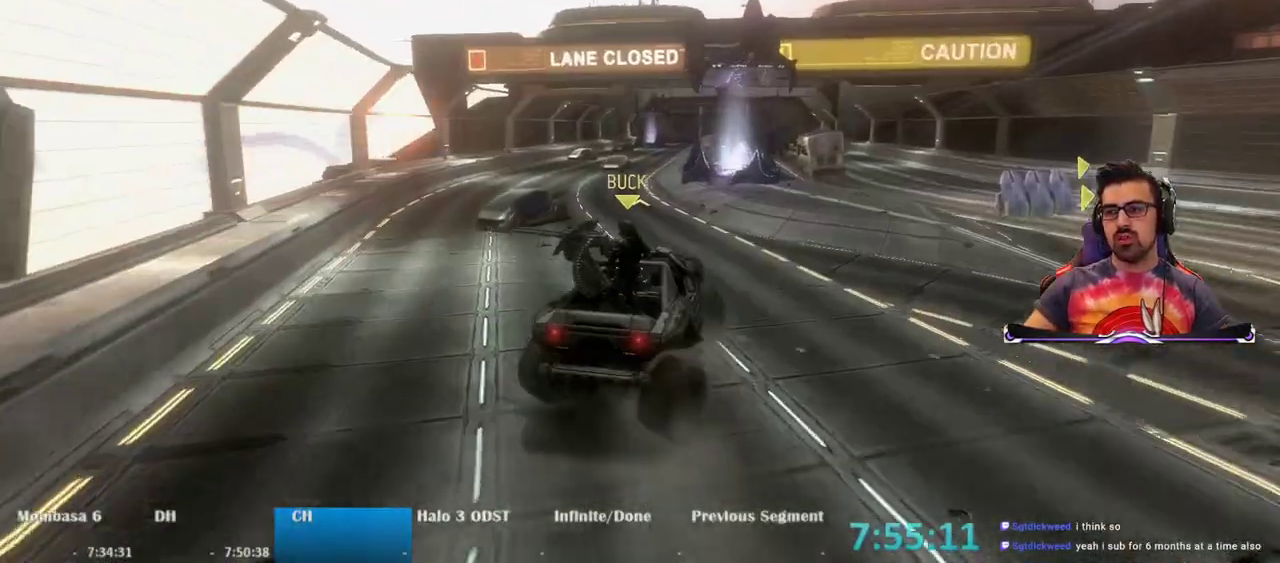
{"keys": ["w"], "mouse": [], "events": []}
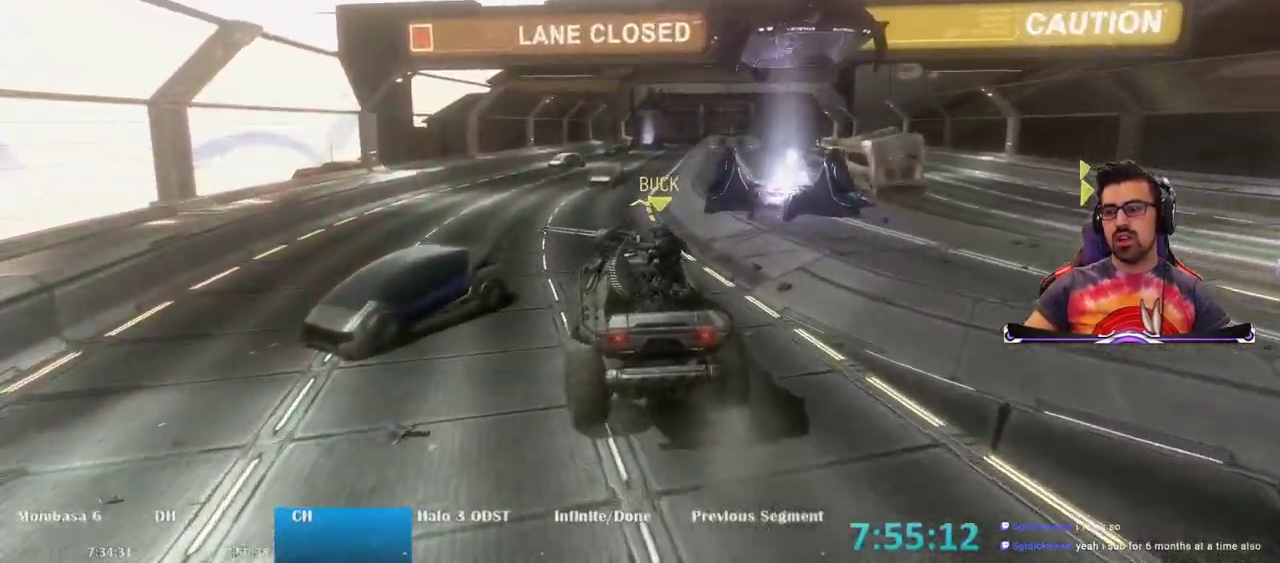
{"keys": ["w"], "mouse": [], "events": []}
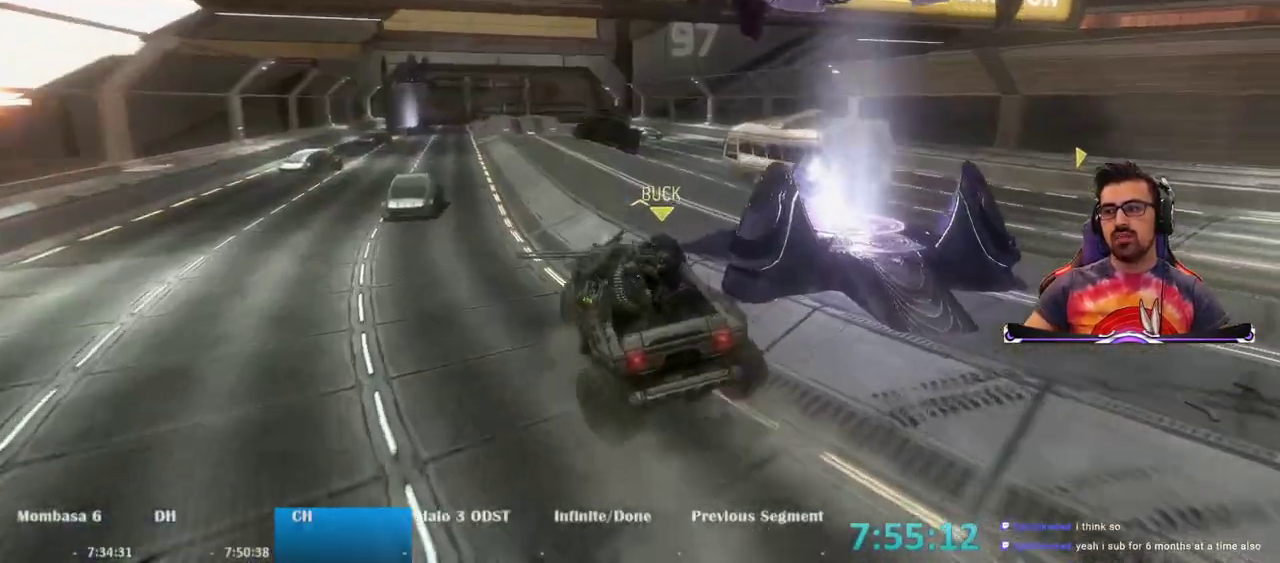
{"keys": ["w"], "mouse": [], "events": []}
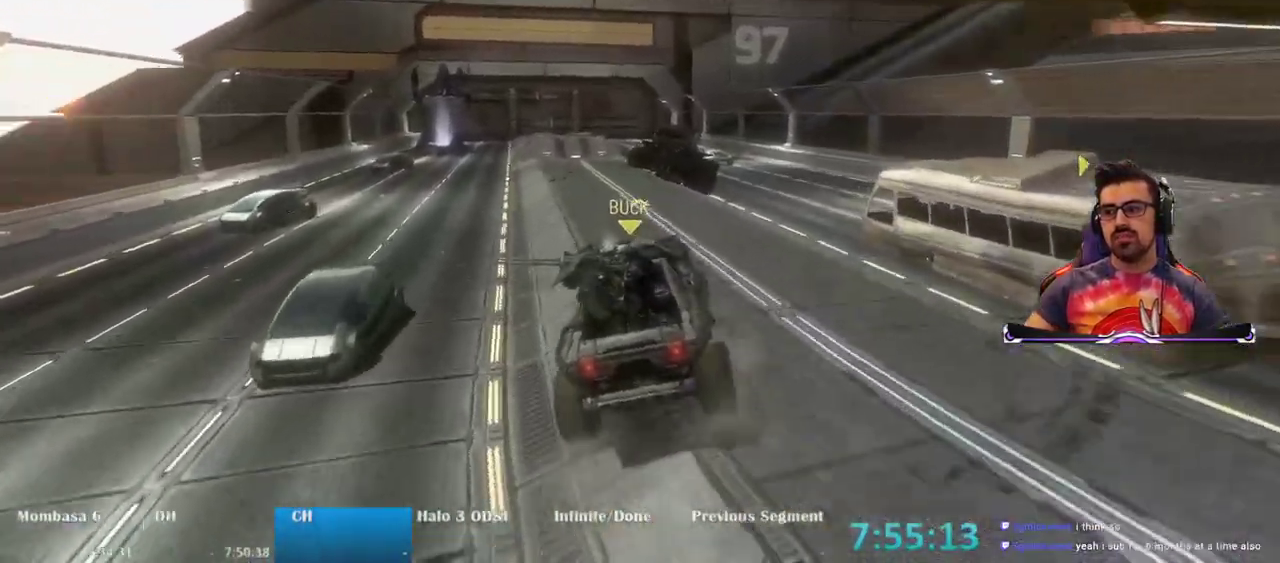
{"keys": ["w"], "mouse": [], "events": []}
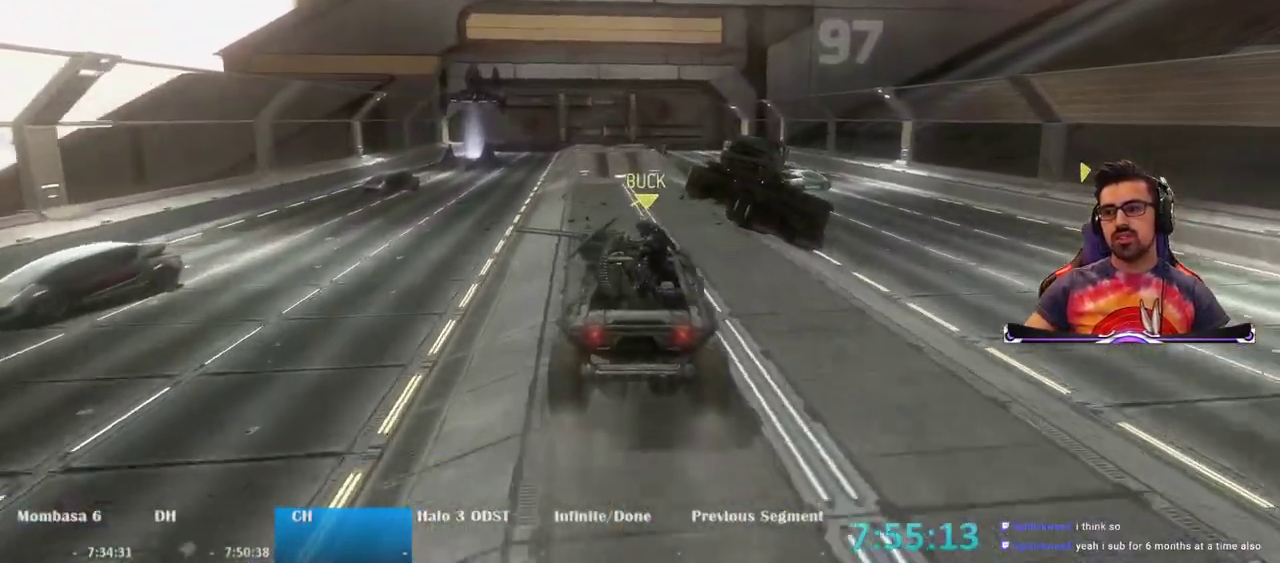
{"keys": ["w"], "mouse": [], "events": []}
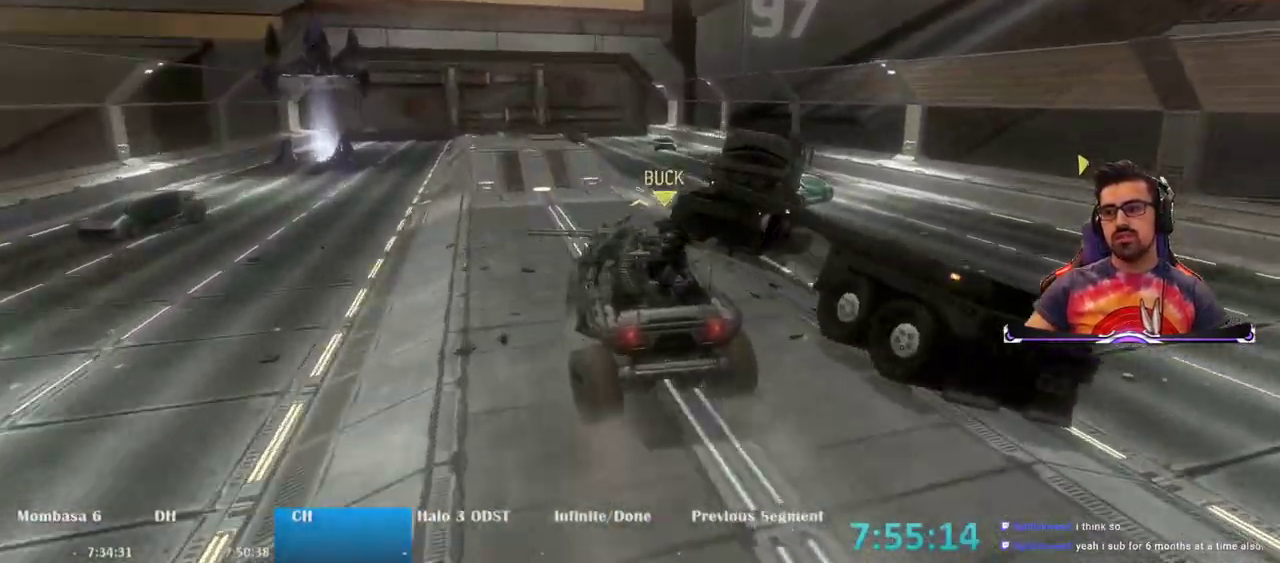
{"keys": ["w"], "mouse": [], "events": []}
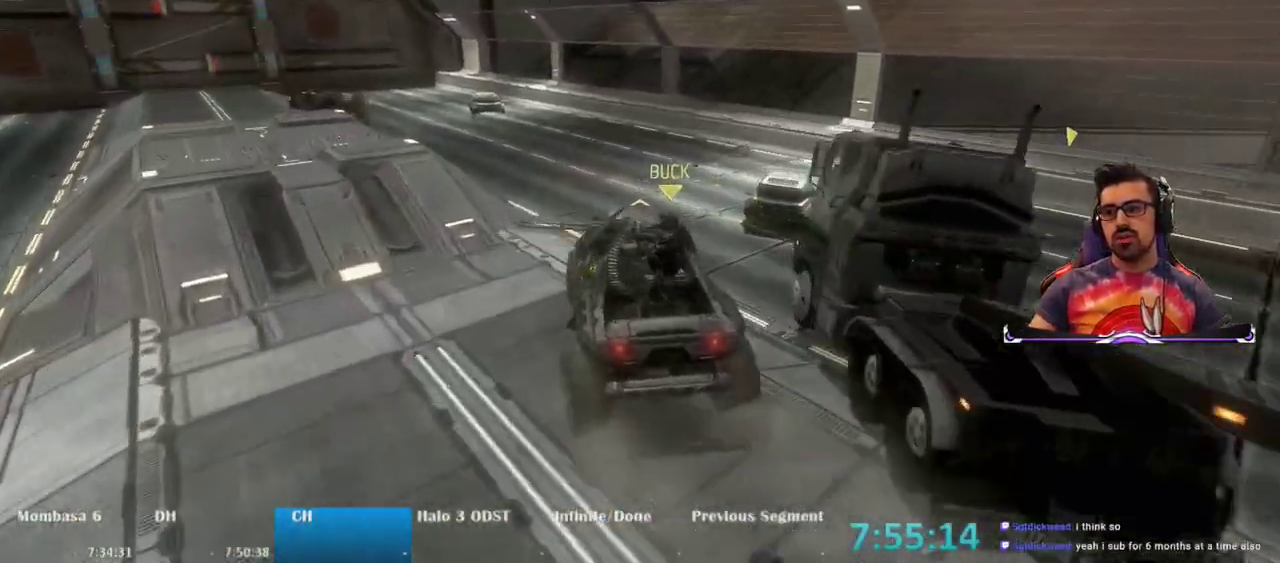
{"keys": [], "mouse": [], "events": [[450, "w", "up"]]}
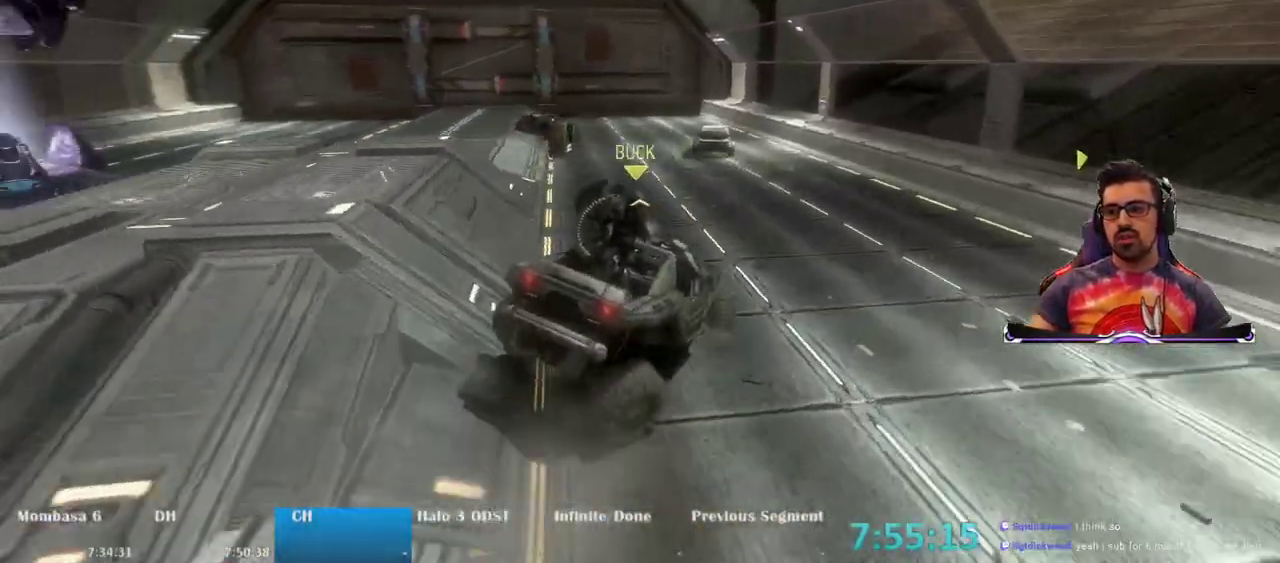
{"keys": [], "mouse": [], "events": []}
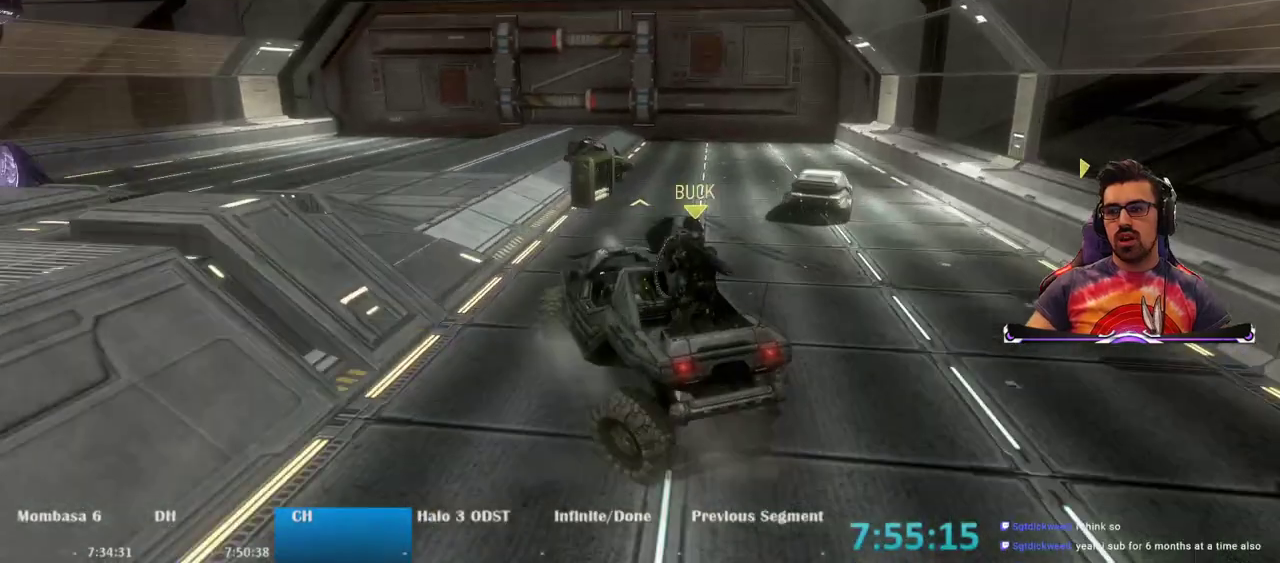
{"keys": ["w"], "mouse": [], "events": [[483, "w", "down"]]}